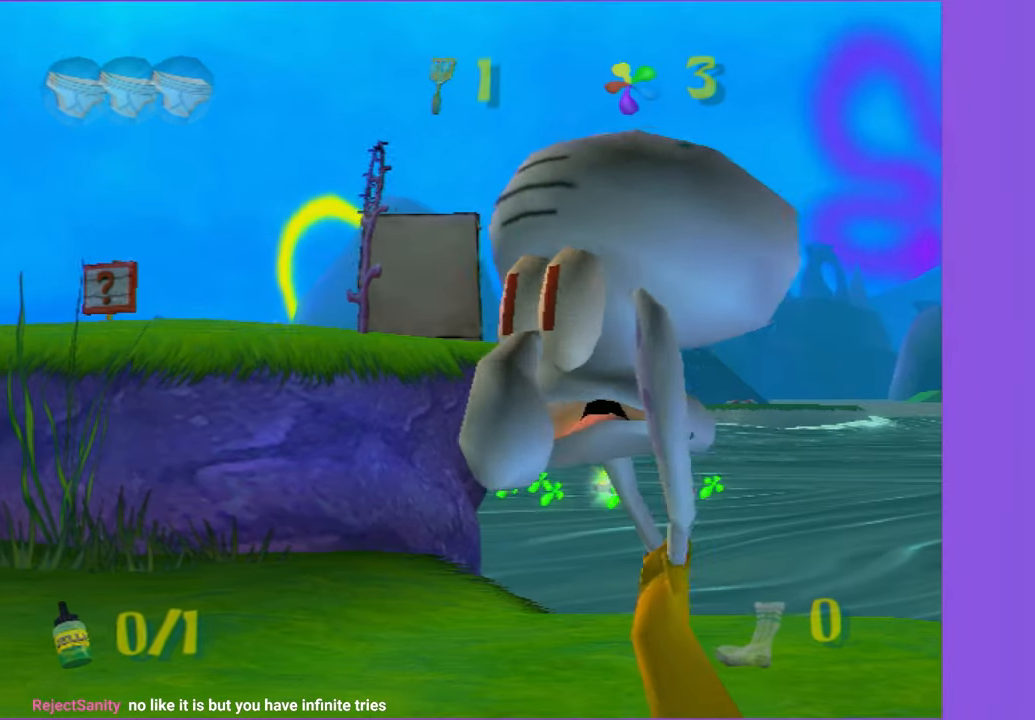
Gameplay with a controller (Xbox layout); each line is a JSON object with the inputs held at the frame after it. "events" lists button and stick changes between this image and that frame as [ms after this image, input, new state], when the widget could be followed in between. Not read: L3 R3.
{"buttons": [], "left_stick": "up", "right_stick": "center", "events": [[67, "A", "up"], [83, "B", "up"], [150, "A", "down"], [167, "B", "down"], [233, "A", "up"], [250, "B", "up"], [367, "B", "down"], [483, "B", "up"]]}
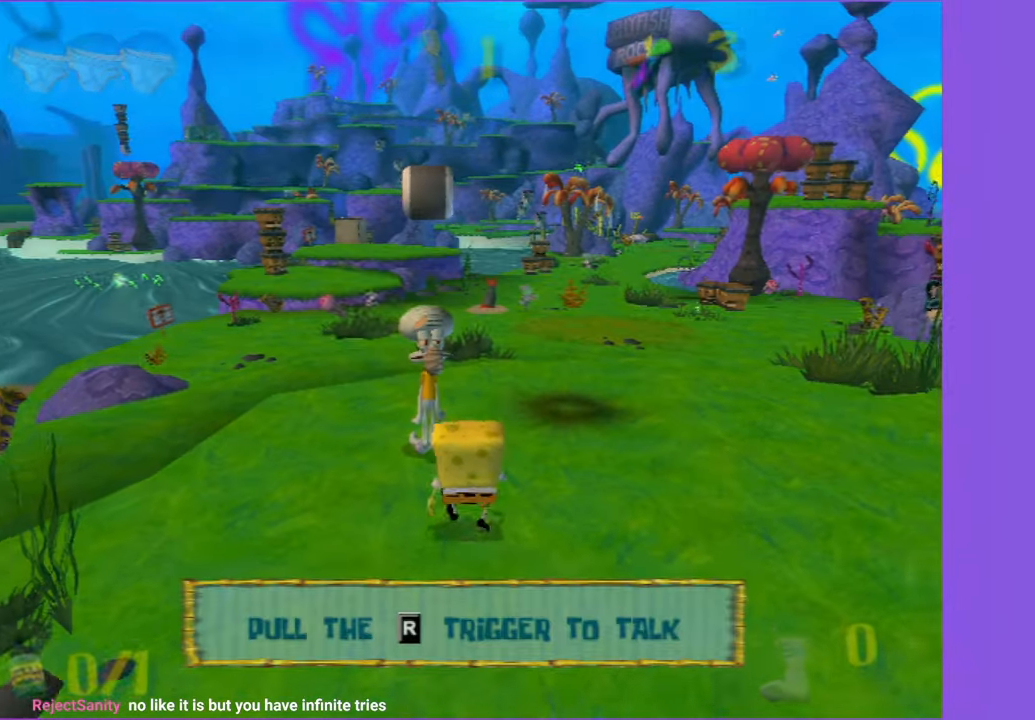
{"buttons": [], "left_stick": "up-right", "right_stick": "center", "events": [[167, "left_stick", "up-right"]]}
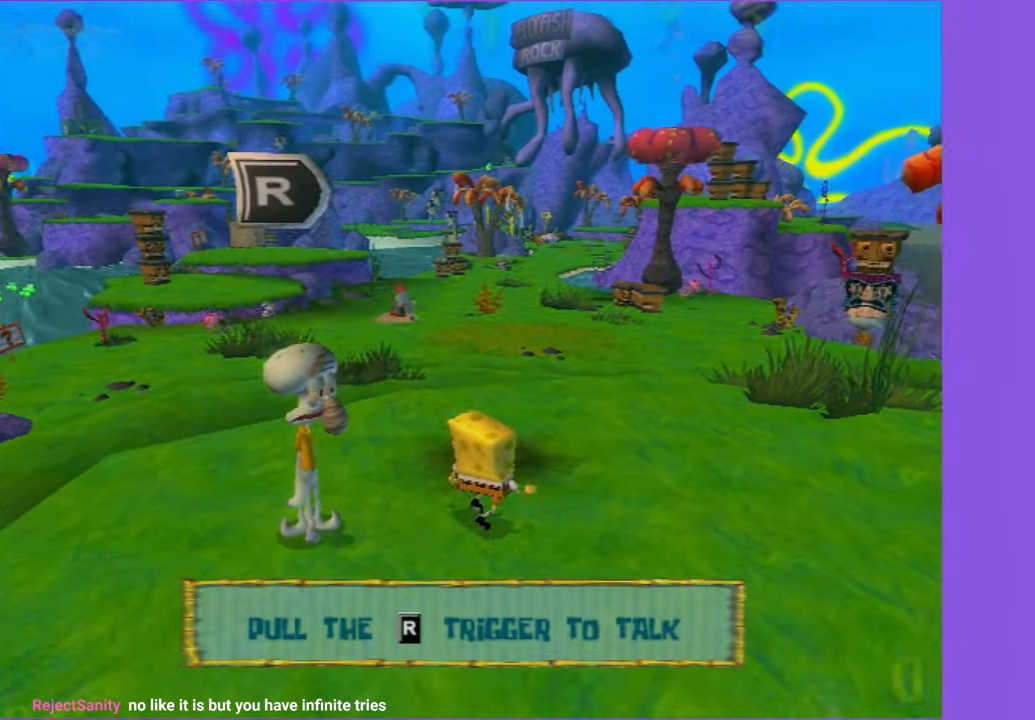
{"buttons": [], "left_stick": "up", "right_stick": "center", "events": [[333, "left_stick", "up"]]}
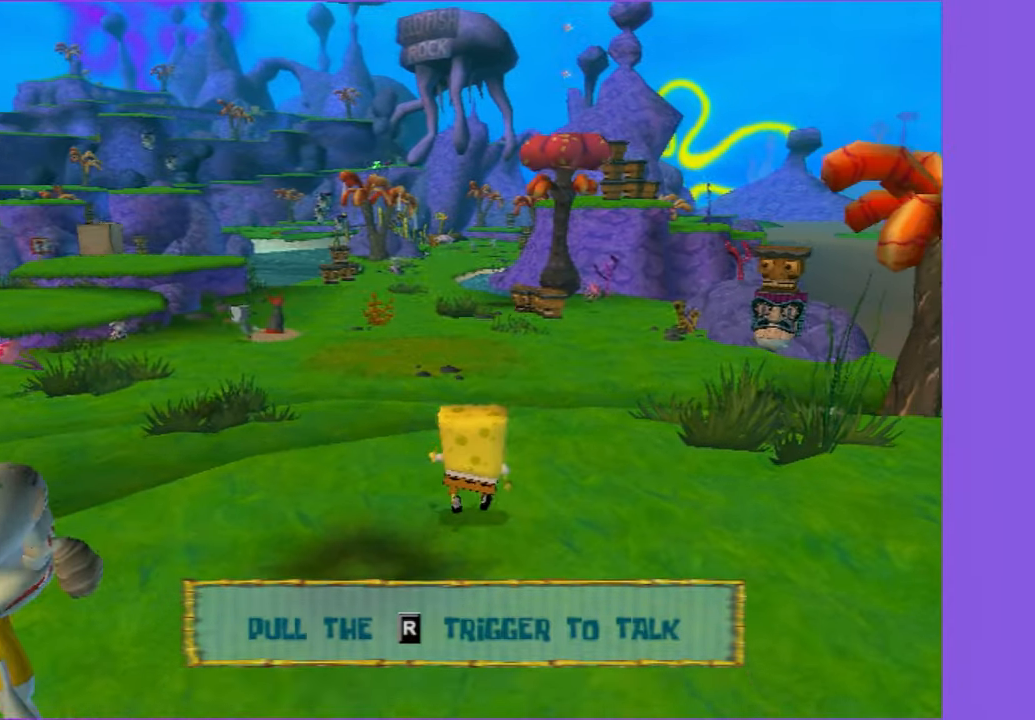
{"buttons": [], "left_stick": "up", "right_stick": "center", "events": [[417, "A", "down"], [450, "A", "up"]]}
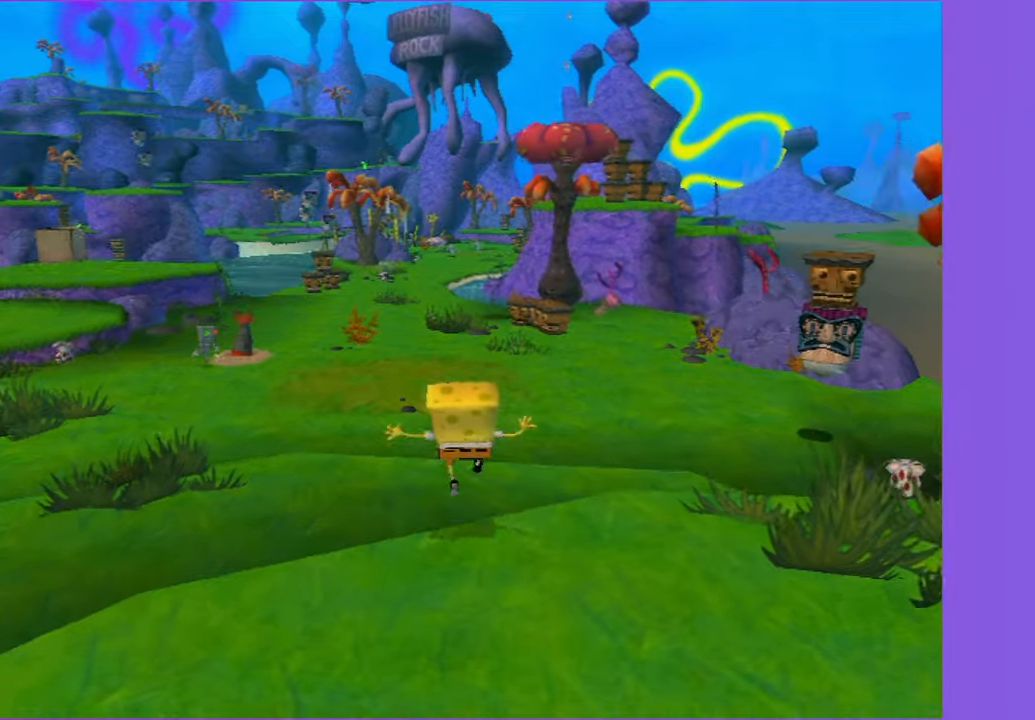
{"buttons": [], "left_stick": "up", "right_stick": "center", "events": []}
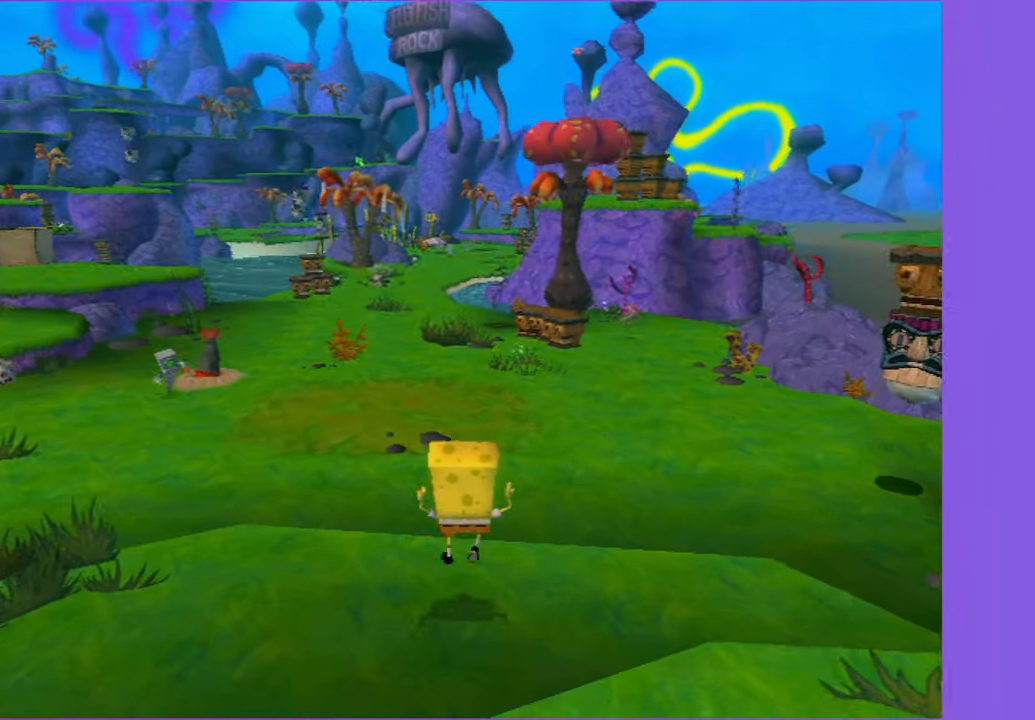
{"buttons": [], "left_stick": "up", "right_stick": "center", "events": [[100, "A", "down"], [134, "A", "up"]]}
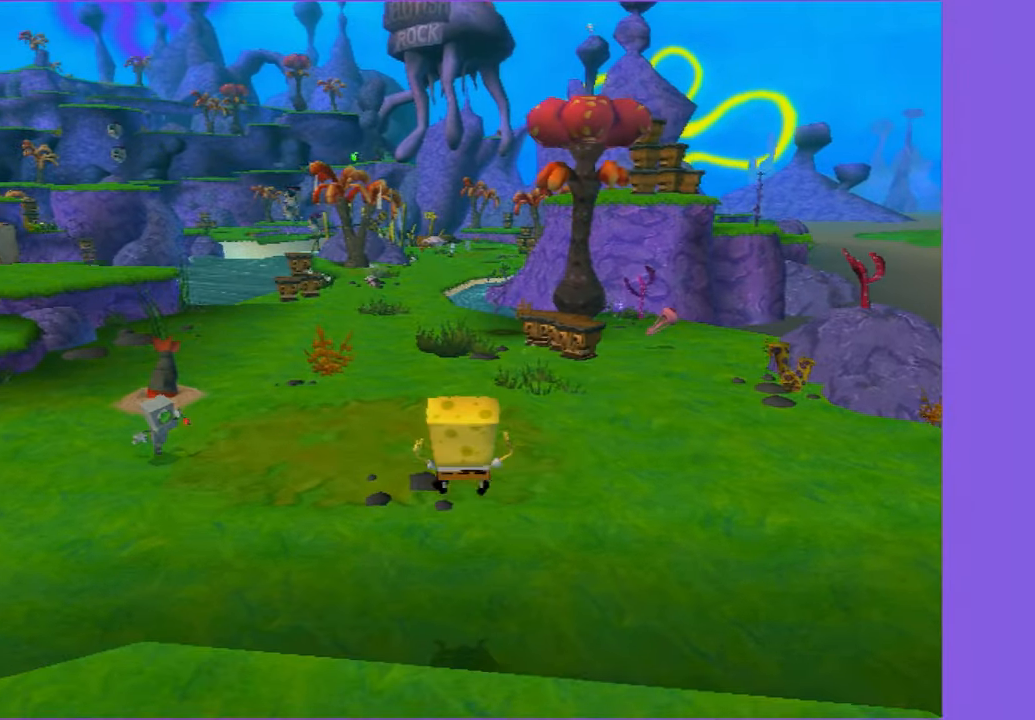
{"buttons": [], "left_stick": "up", "right_stick": "center", "events": []}
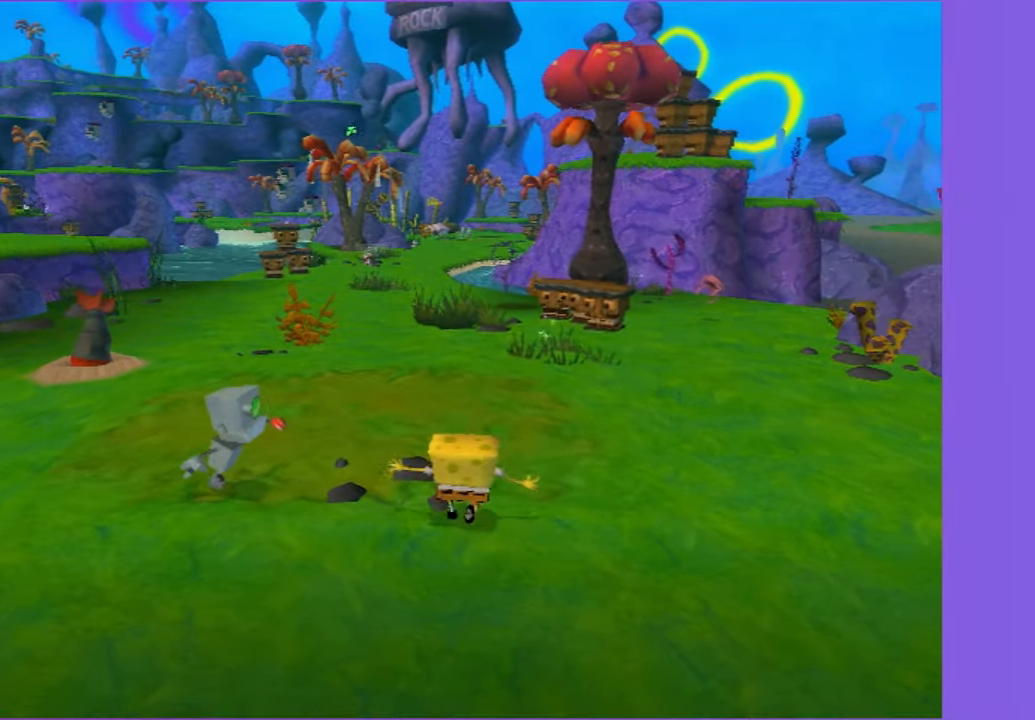
{"buttons": ["X"], "left_stick": "up", "right_stick": "center", "events": [[384, "X", "down"]]}
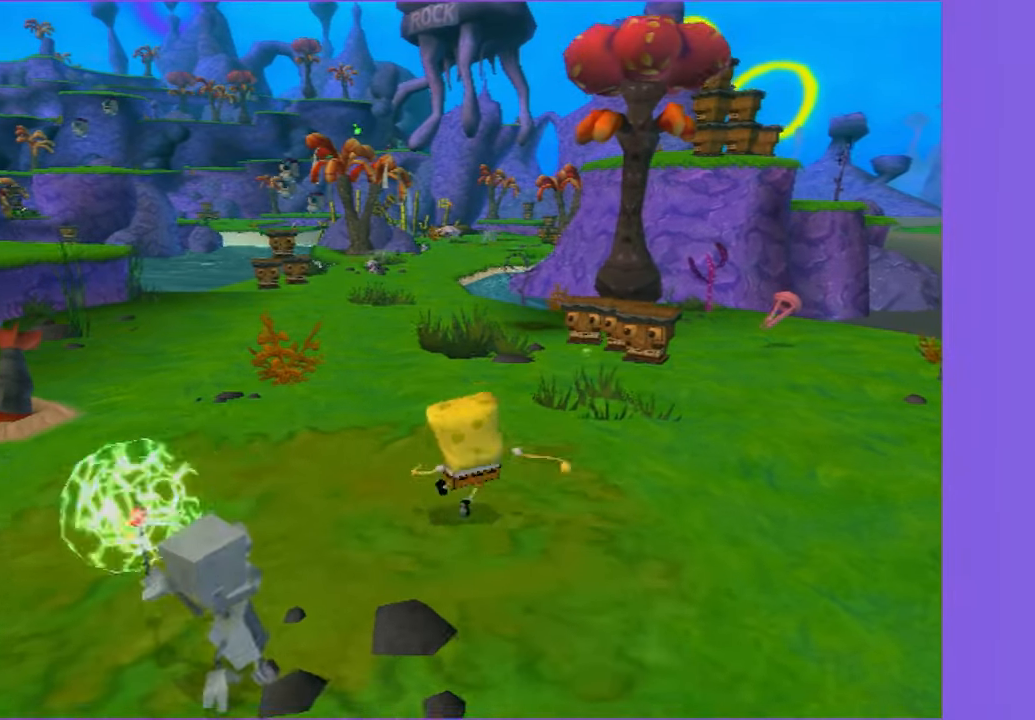
{"buttons": [], "left_stick": "up", "right_stick": "center", "events": [[34, "X", "up"]]}
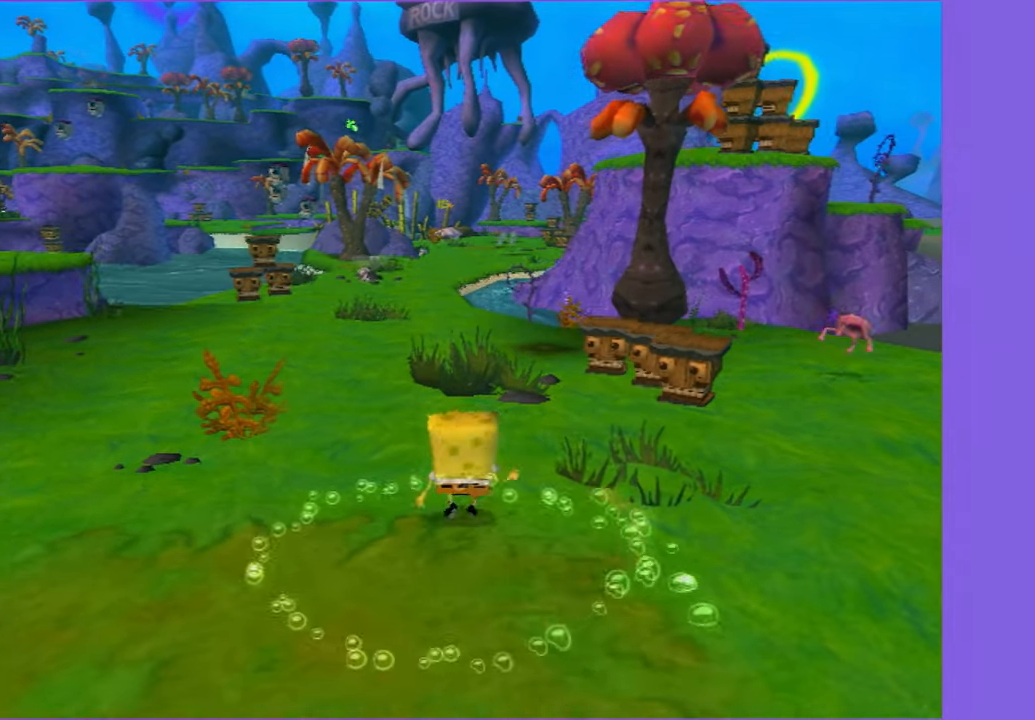
{"buttons": [], "left_stick": "up", "right_stick": "center", "events": []}
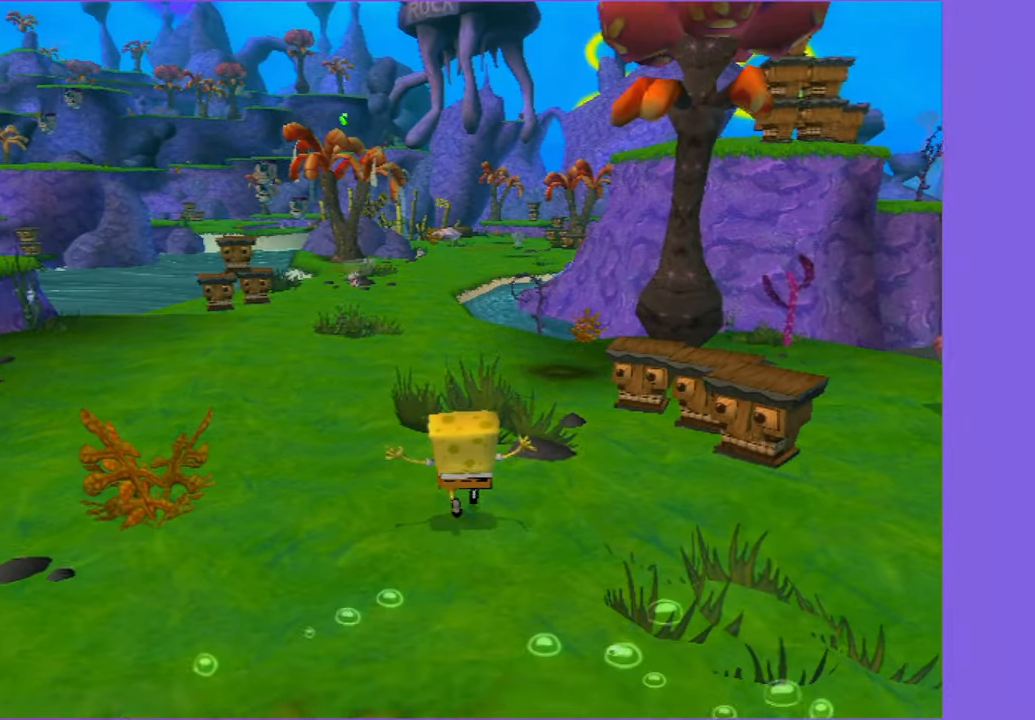
{"buttons": [], "left_stick": "up", "right_stick": "center", "events": []}
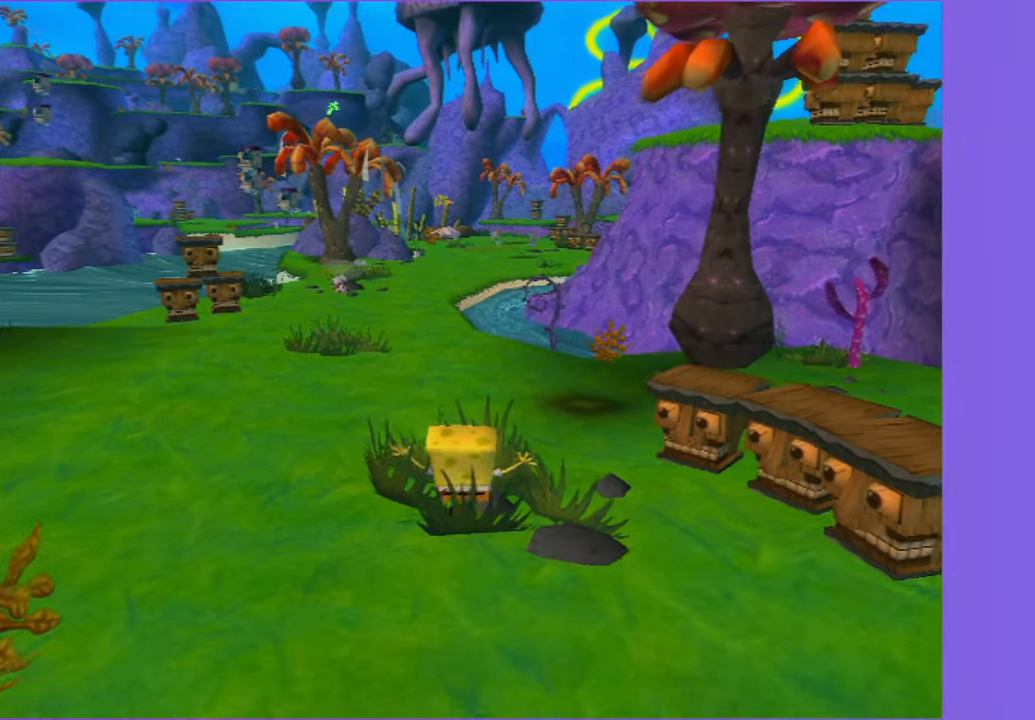
{"buttons": [], "left_stick": "up", "right_stick": "center", "events": []}
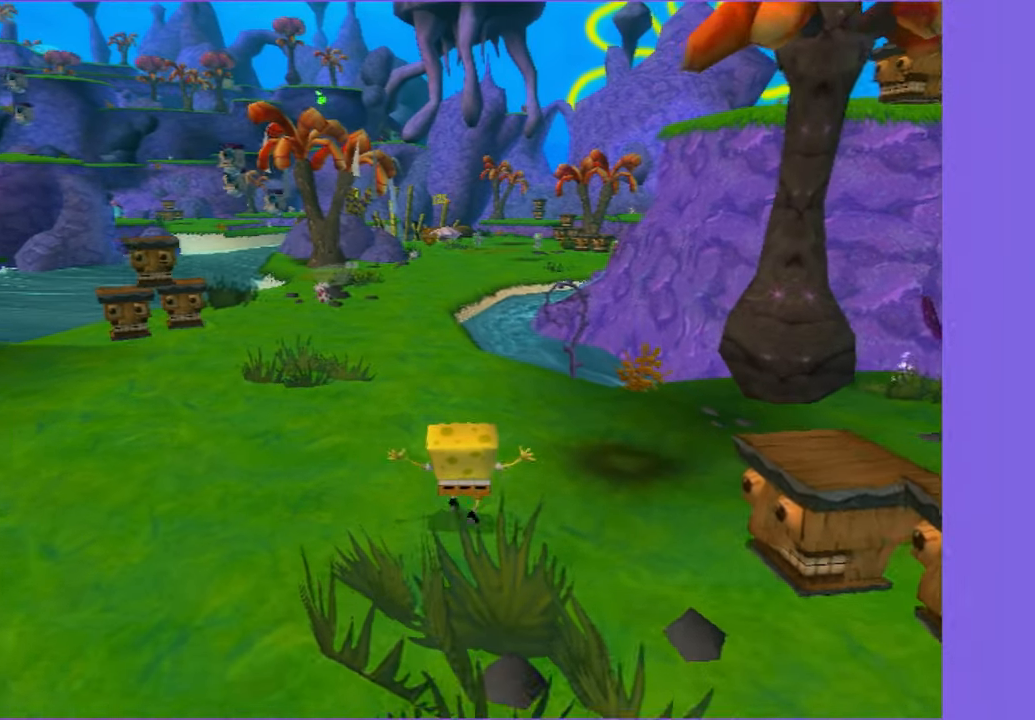
{"buttons": [], "left_stick": "up", "right_stick": "center", "events": []}
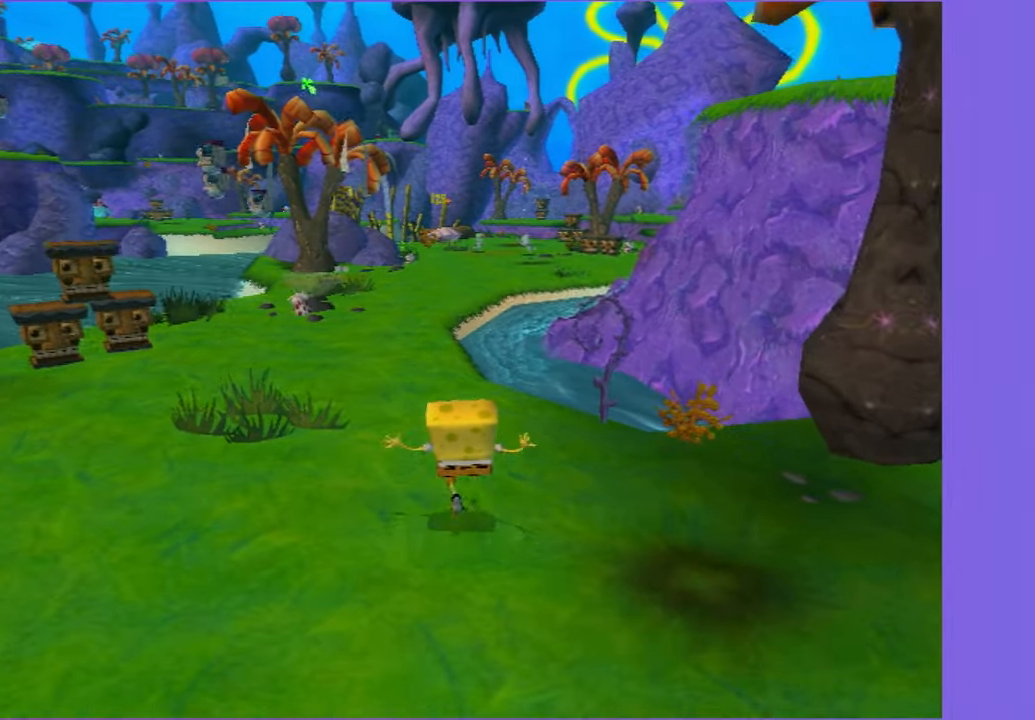
{"buttons": [], "left_stick": "up", "right_stick": "center", "events": []}
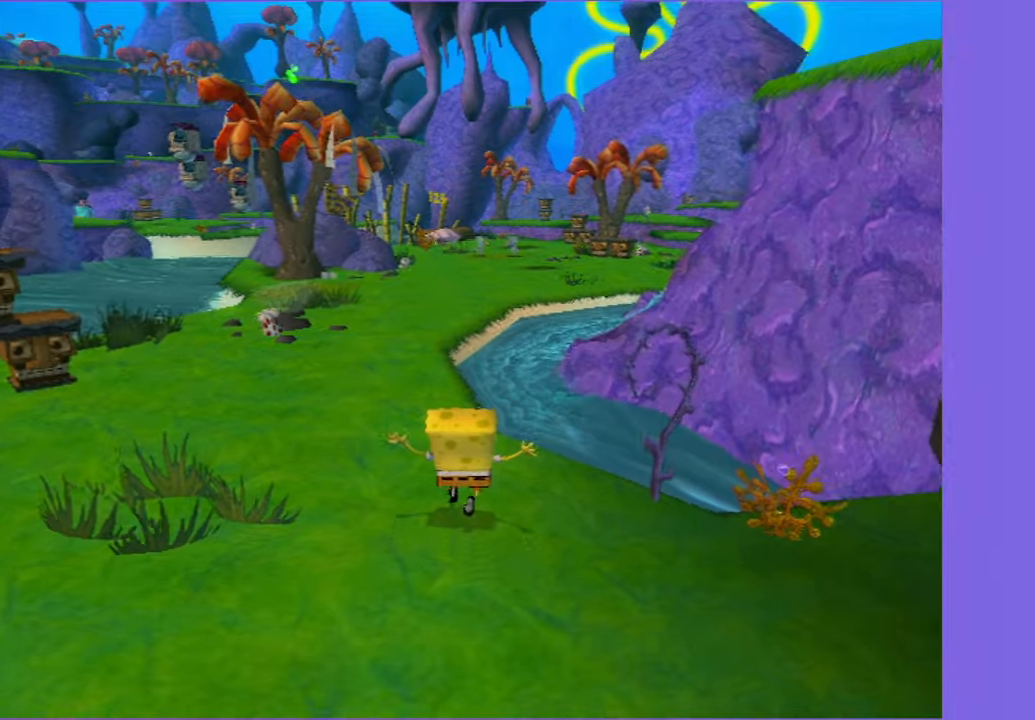
{"buttons": [], "left_stick": "up", "right_stick": "center", "events": []}
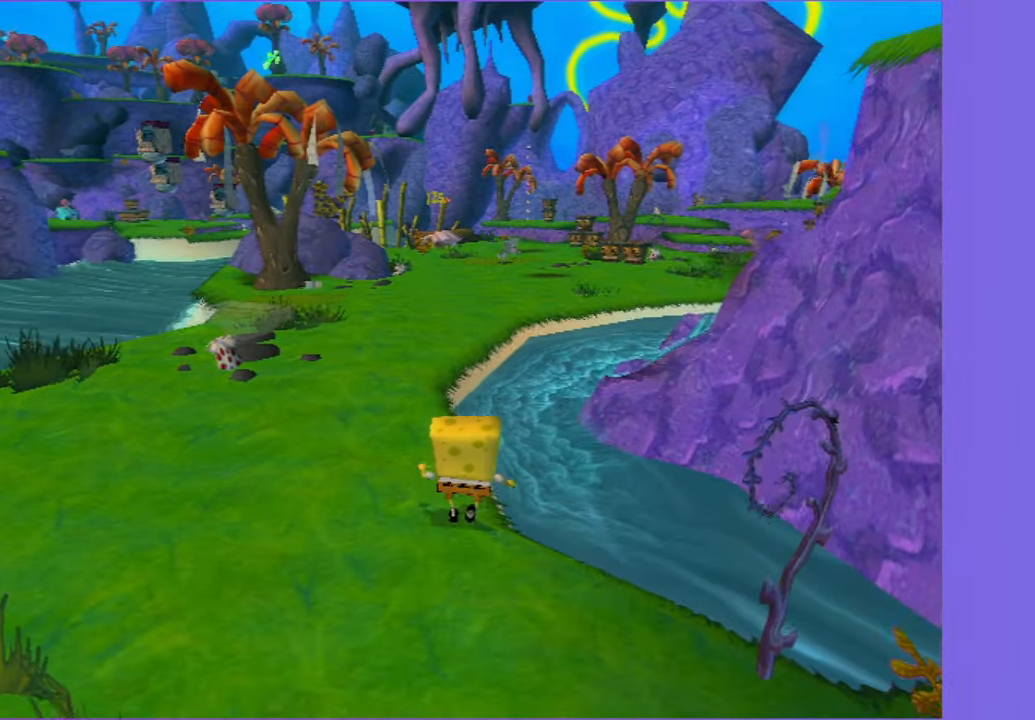
{"buttons": [], "left_stick": "up", "right_stick": "center", "events": [[50, "A", "down"], [350, "A", "up"]]}
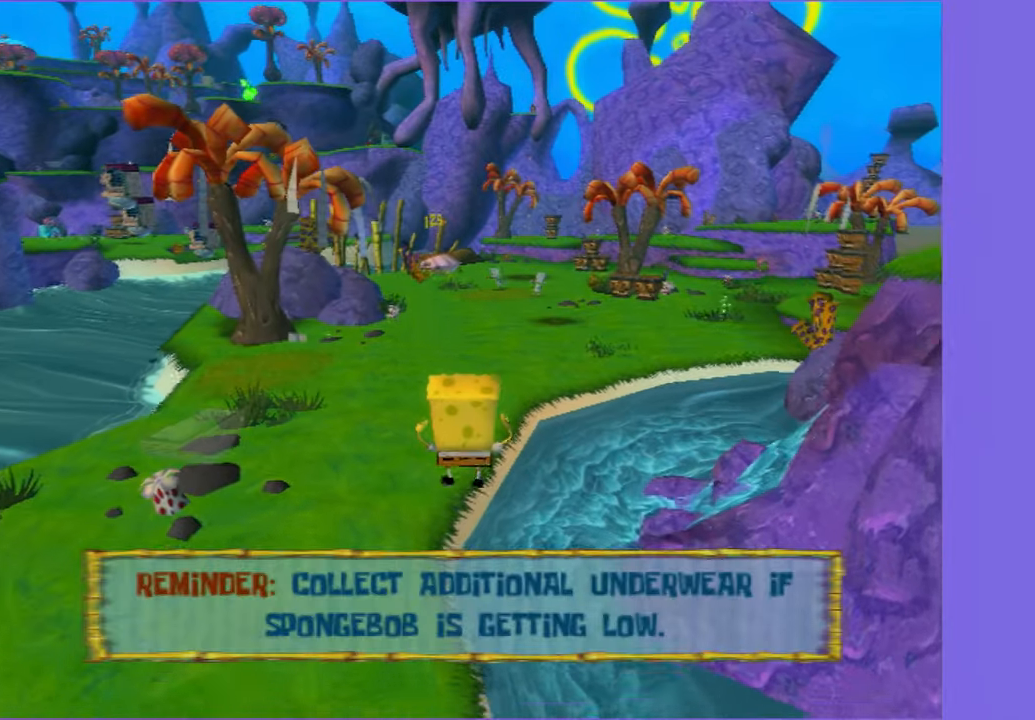
{"buttons": [], "left_stick": "up", "right_stick": "center", "events": [[100, "A", "down"], [350, "X", "down"], [366, "A", "up"], [483, "X", "up"]]}
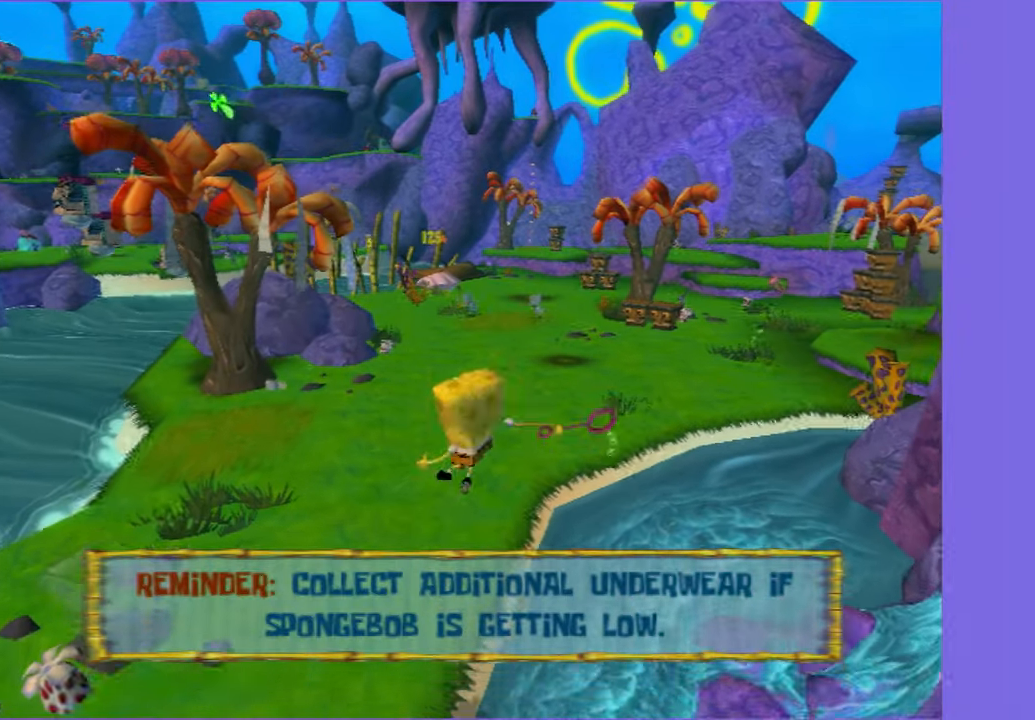
{"buttons": [], "left_stick": "up", "right_stick": "center", "events": []}
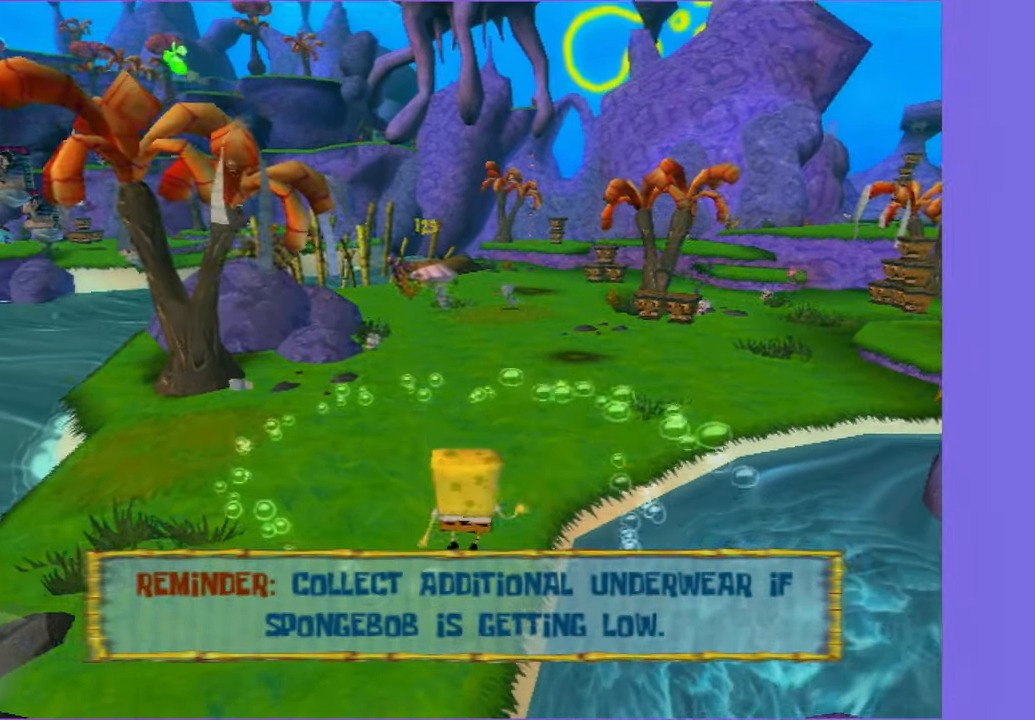
{"buttons": [], "left_stick": "up", "right_stick": "center", "events": []}
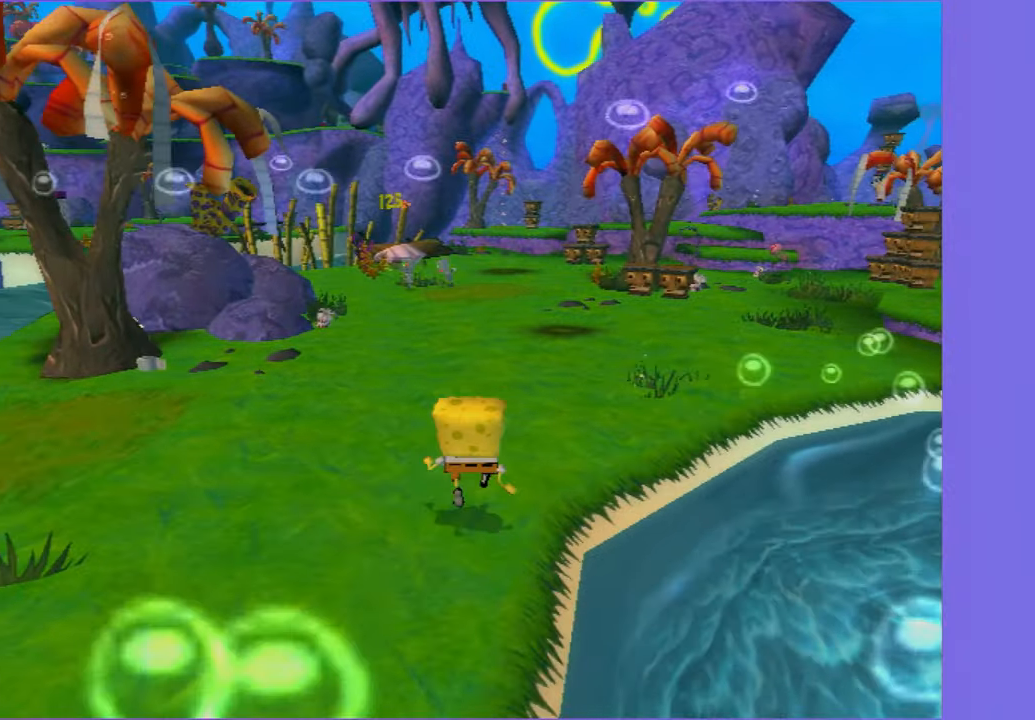
{"buttons": [], "left_stick": "up", "right_stick": "center", "events": [[116, "left_stick", "up-right"], [283, "left_stick", "up"], [333, "A", "down"], [350, "A", "up"]]}
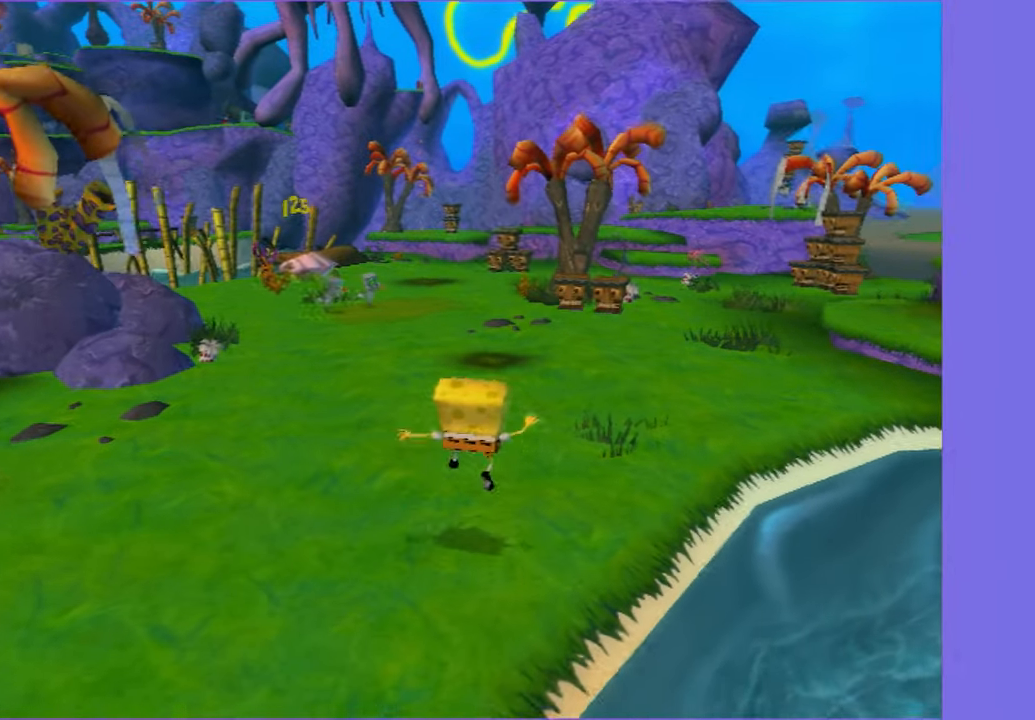
{"buttons": [], "left_stick": "up", "right_stick": "center", "events": []}
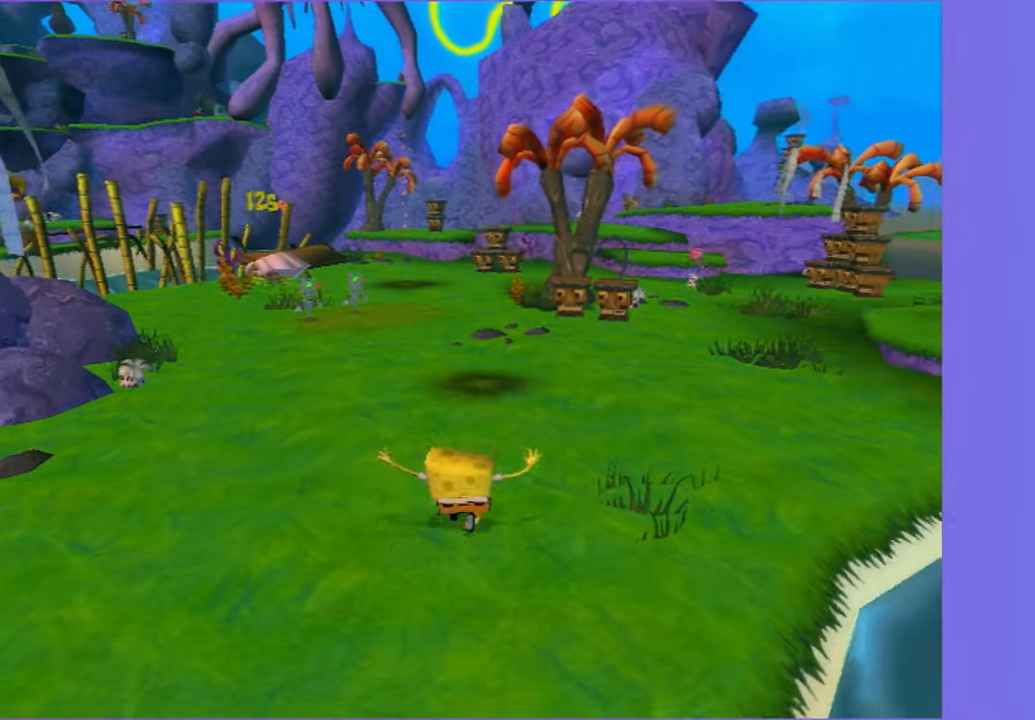
{"buttons": [], "left_stick": "up", "right_stick": "center", "events": []}
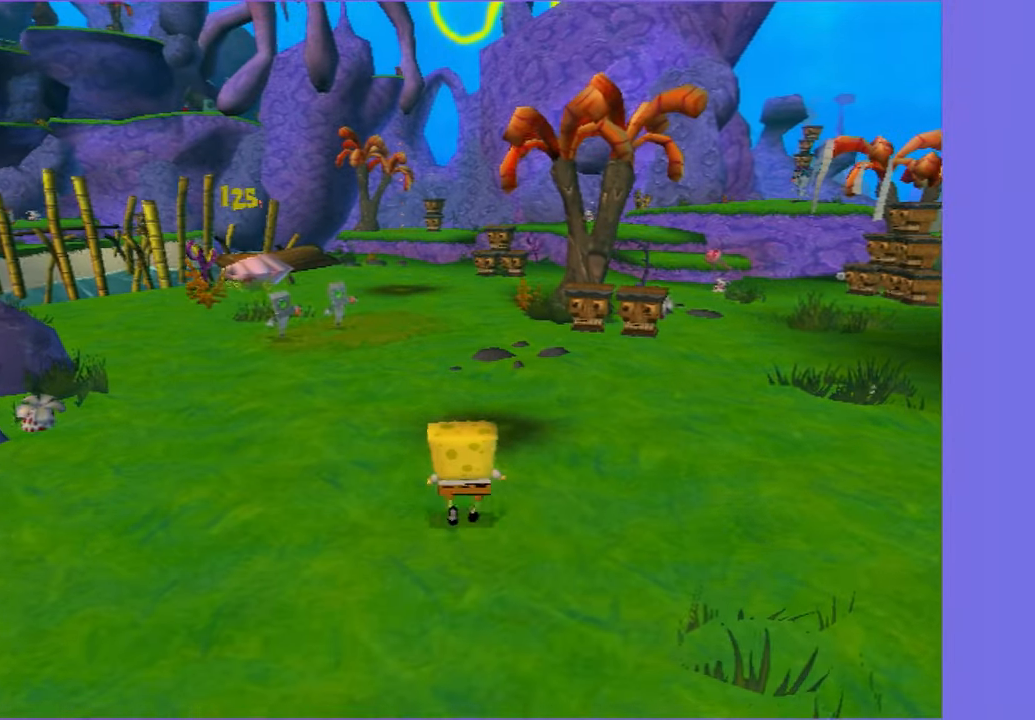
{"buttons": [], "left_stick": "up", "right_stick": "center", "events": []}
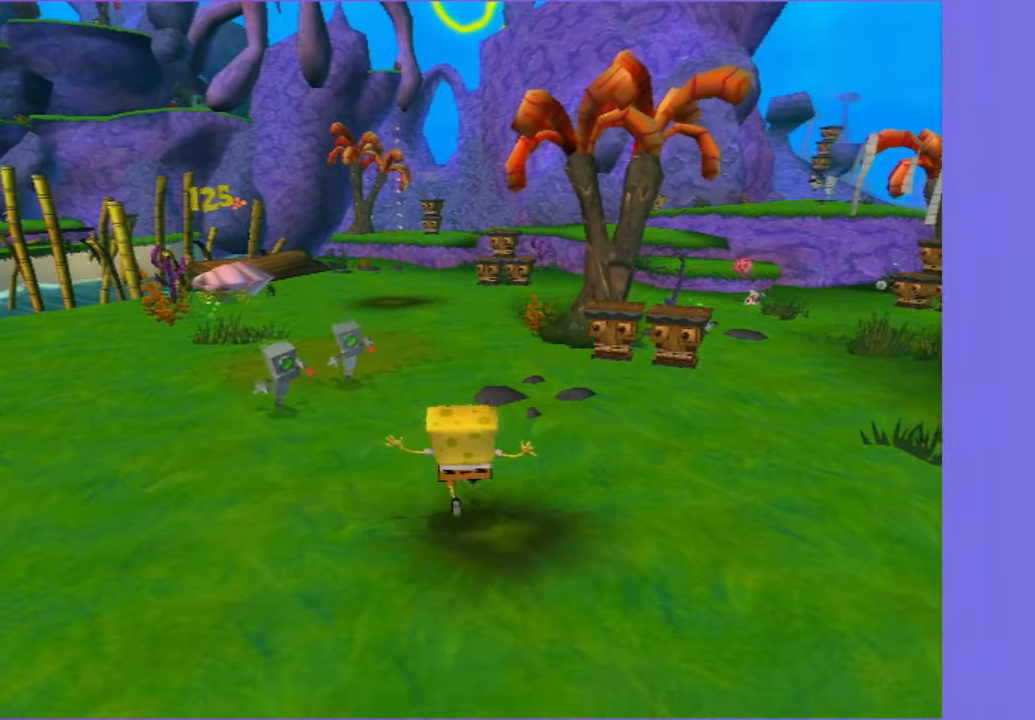
{"buttons": ["X"], "left_stick": "up", "right_stick": "center", "events": [[200, "X", "down"]]}
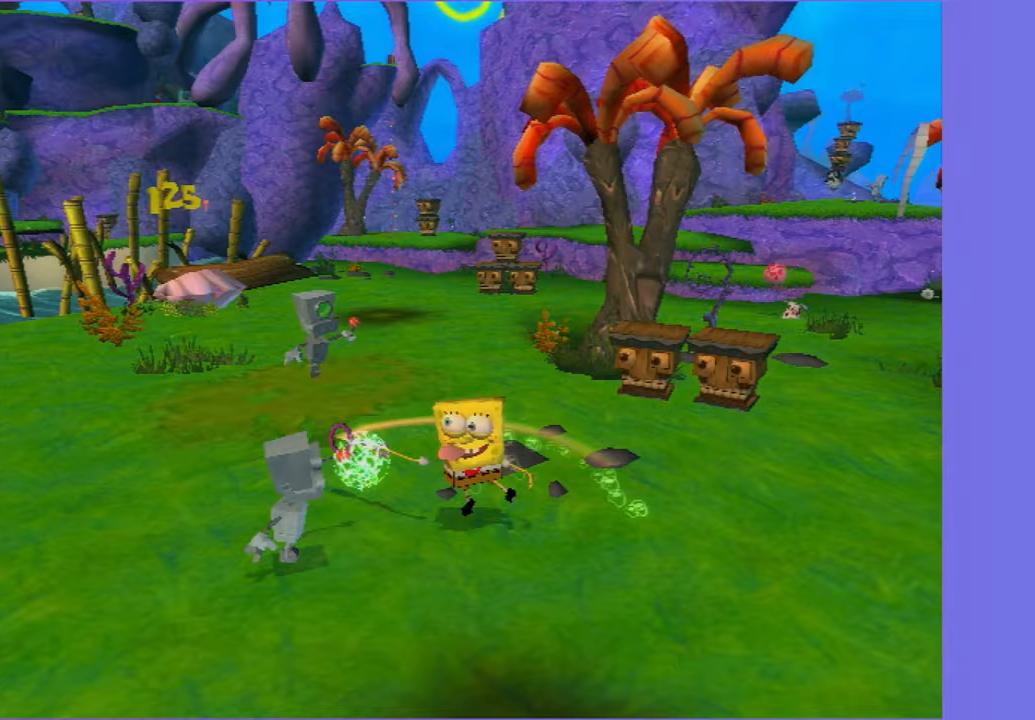
{"buttons": [], "left_stick": "up", "right_stick": "center", "events": [[133, "X", "up"]]}
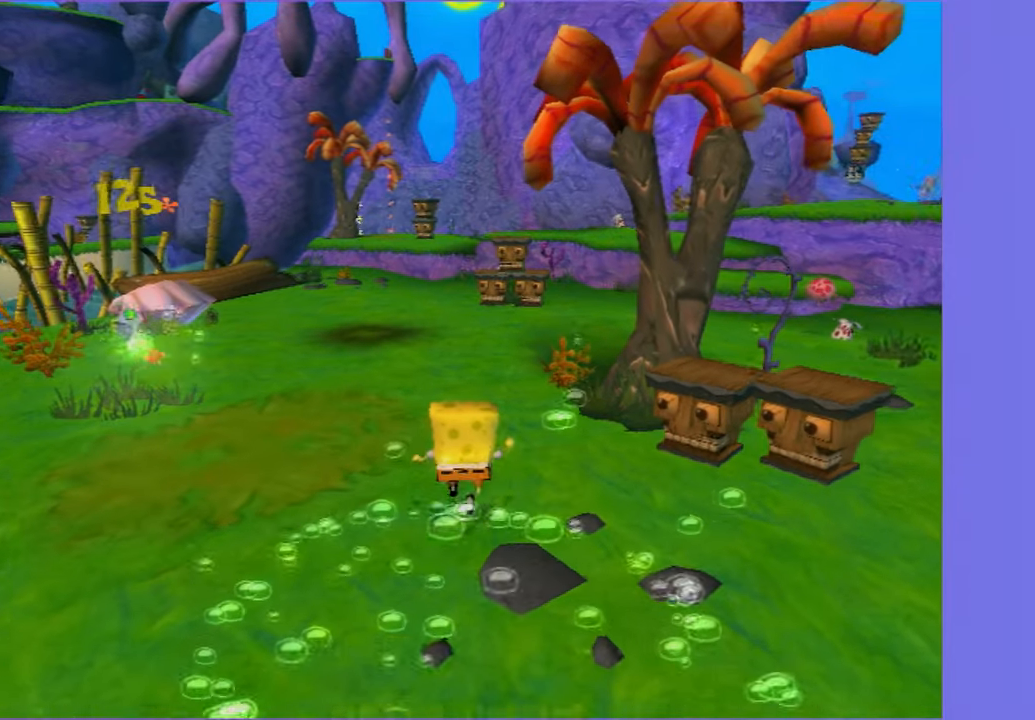
{"buttons": [], "left_stick": "up", "right_stick": "center", "events": []}
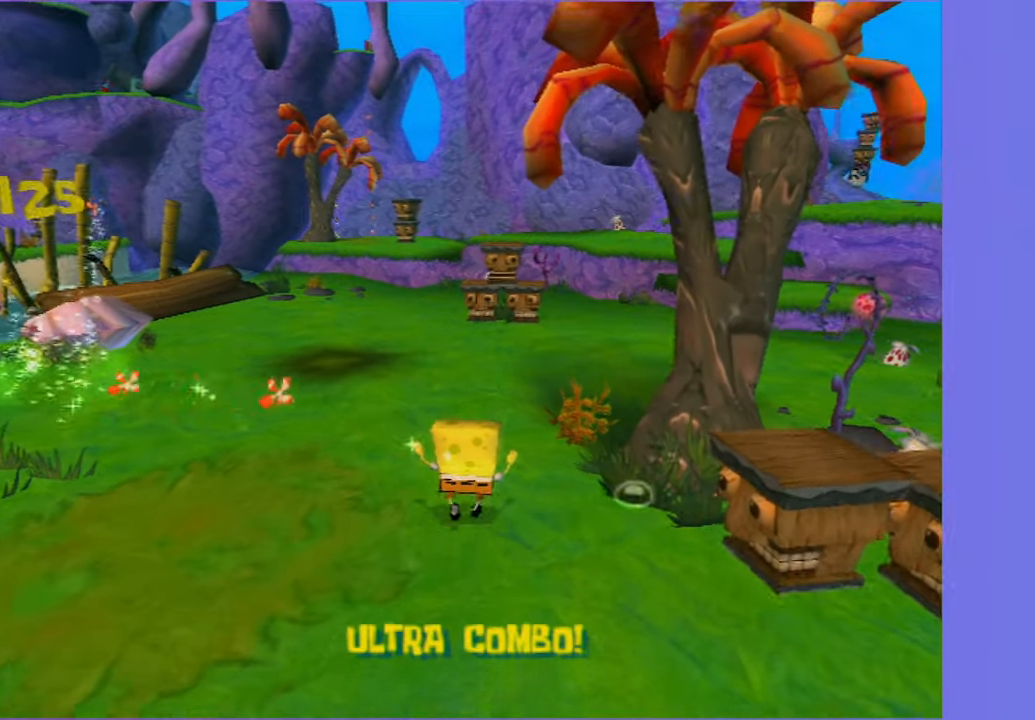
{"buttons": [], "left_stick": "up", "right_stick": "center", "events": []}
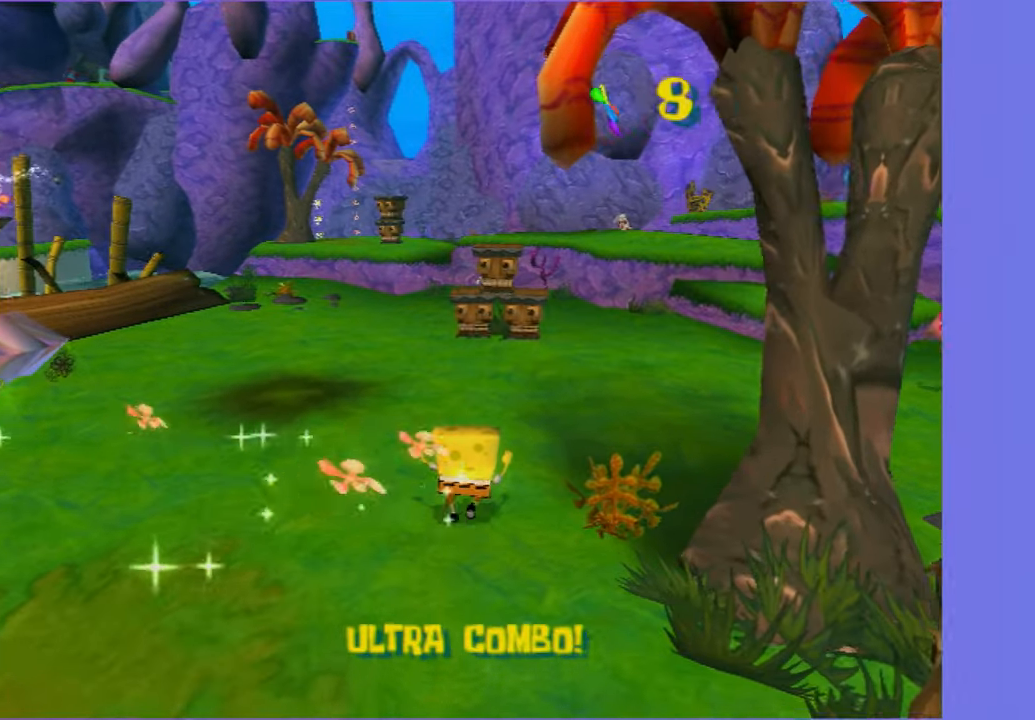
{"buttons": [], "left_stick": "up", "right_stick": "center", "events": []}
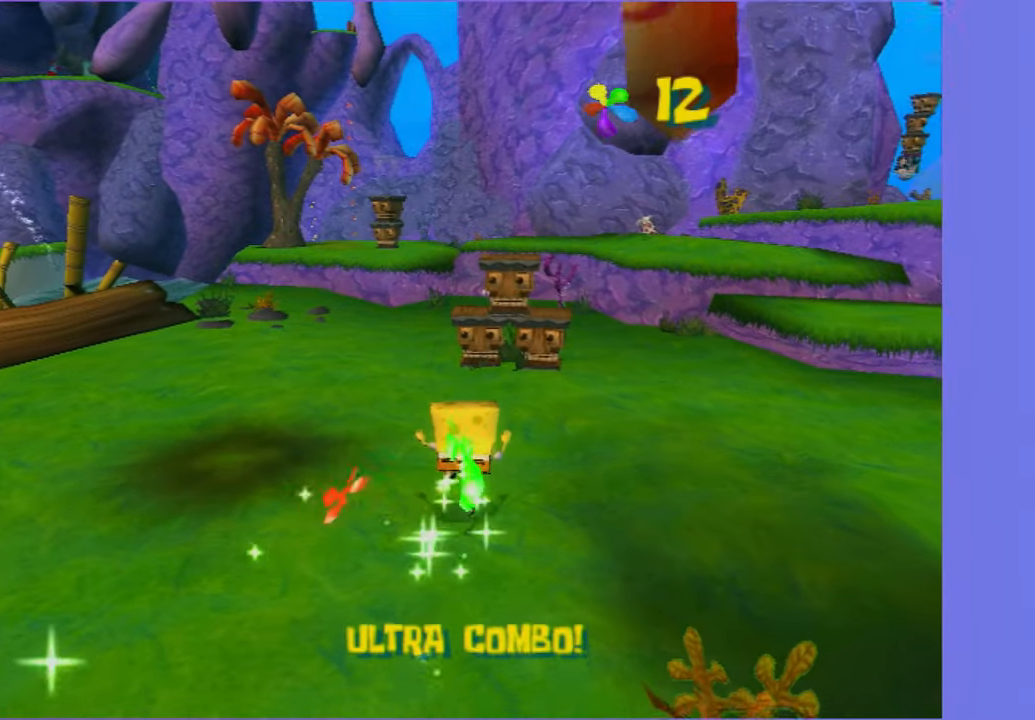
{"buttons": [], "left_stick": "up", "right_stick": "center", "events": []}
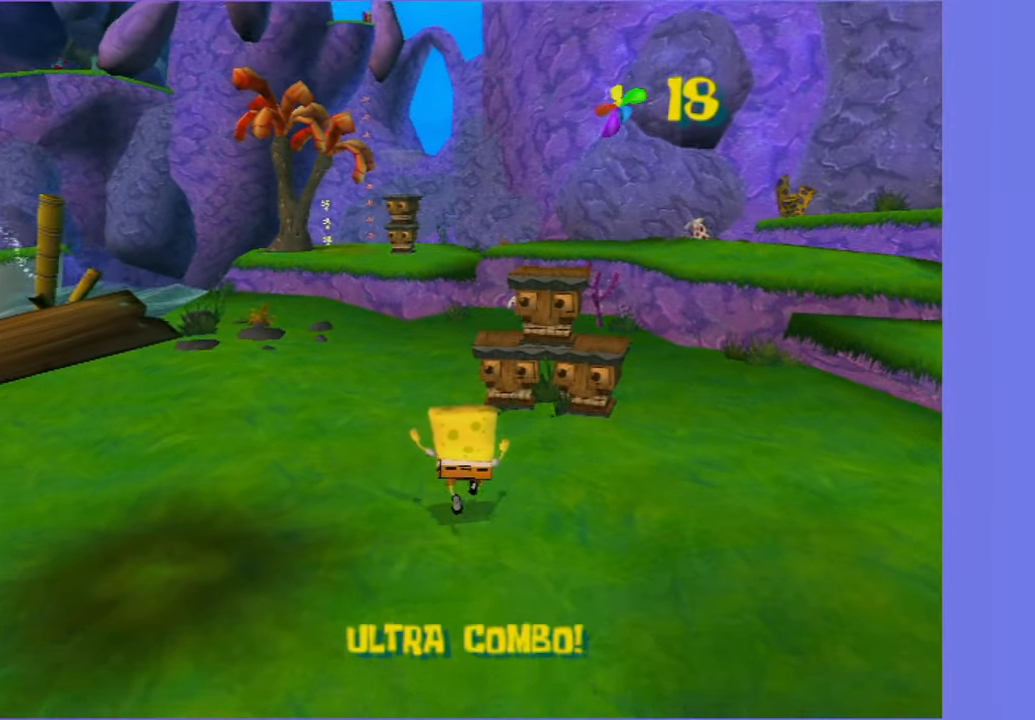
{"buttons": [], "left_stick": "up", "right_stick": "center", "events": [[250, "A", "down"], [317, "X", "down"], [333, "A", "up"], [417, "X", "up"]]}